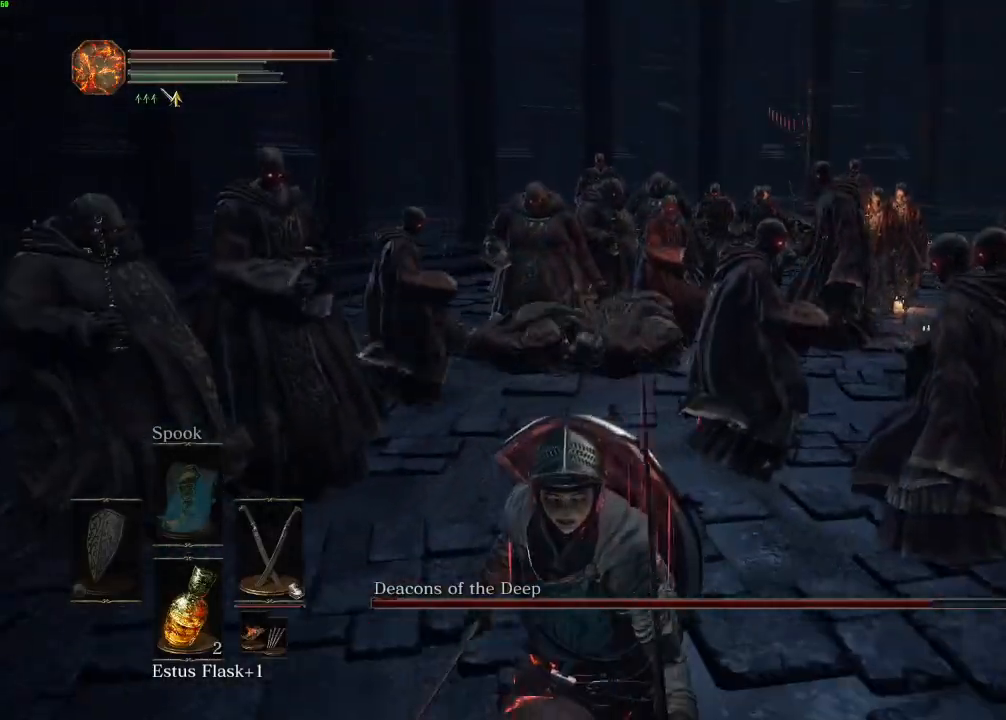
Gameplay with keyboard and mouse; each line is a JSON object with the keys and mouse buttons held at the frame after it. "events" lists presses ("down") and releases ("up") of "a", "d", "down", "e", "escape", "f", "left", "q", "r", "right", "s", "shift", "space", "tab", "up", "w", "x", "z", "mouse_left", "mouse_wheel", "mouse_right", "mouse_mb4" and "mouse_mb5" between this image and that frame as [ms after this image, input, new state], when the widget could be followed in between. "mouse_left", "mouse_wheel", "mouse_right", "mouse_mb4", "mouse_mb5" = the "left", "wheel", "right", "mb4", "mb5" buttons of the "mouse" list. No other keys are recorded. "wheel" means that the mouse wheel is clicked or scrolled. Mouse movement is not recorded.
{"keys": ["s"], "mouse": [], "events": []}
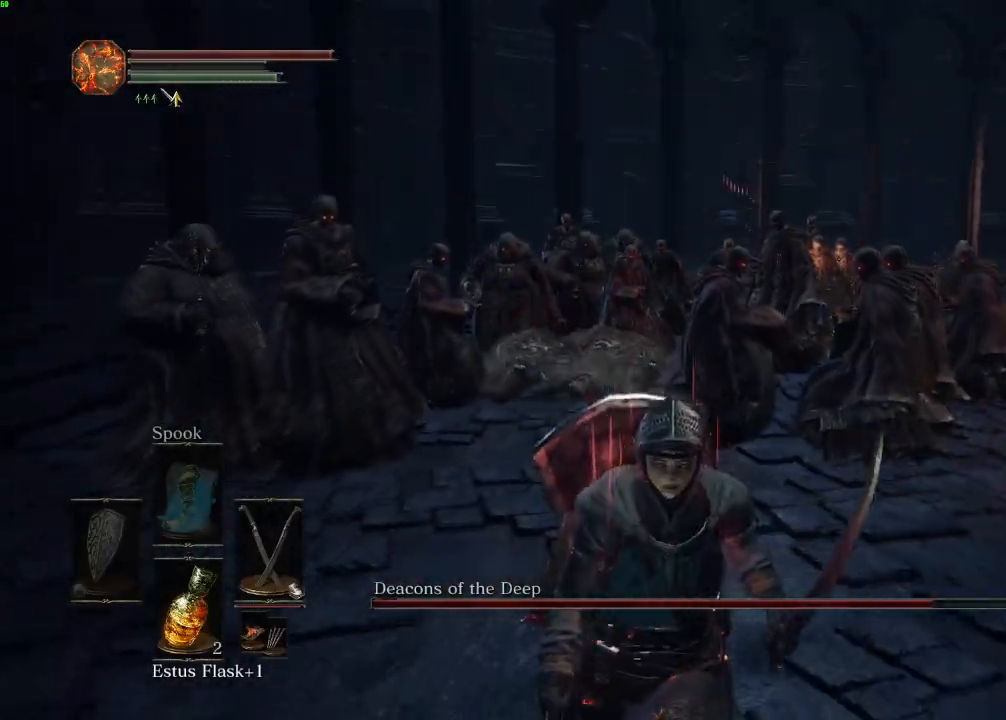
{"keys": ["space", "w"], "mouse": [], "events": [[100, "a", "down"], [200, "s", "up"], [233, "space", "down"], [333, "w", "down"], [467, "a", "up"]]}
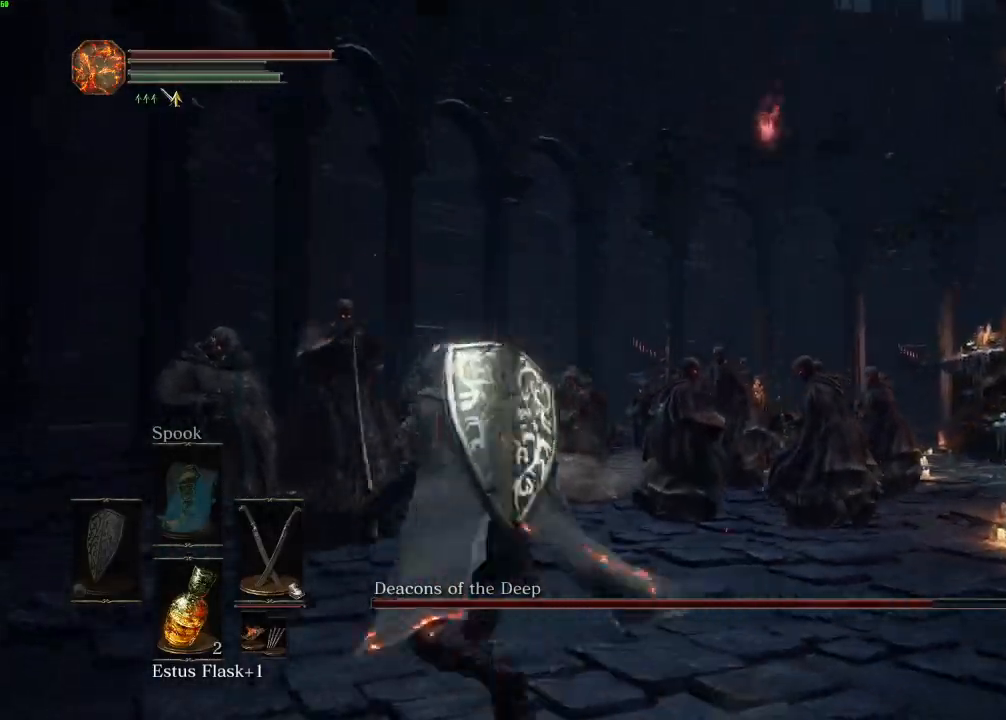
{"keys": ["d", "space", "w"], "mouse": [], "events": [[217, "d", "down"]]}
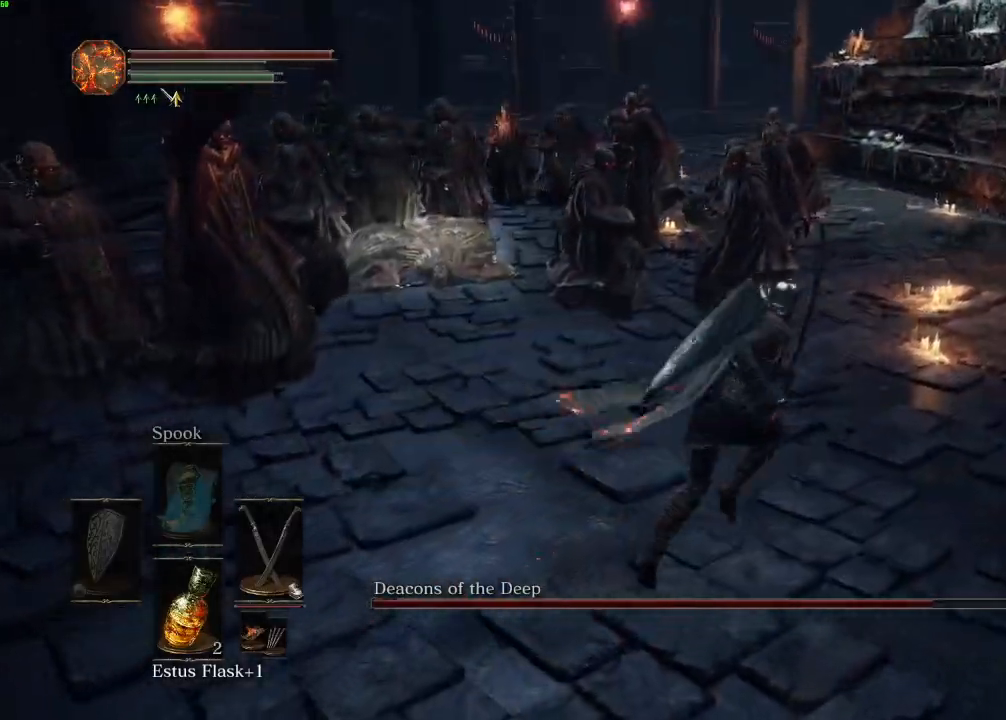
{"keys": ["space", "w"], "mouse": [], "events": [[383, "d", "up"]]}
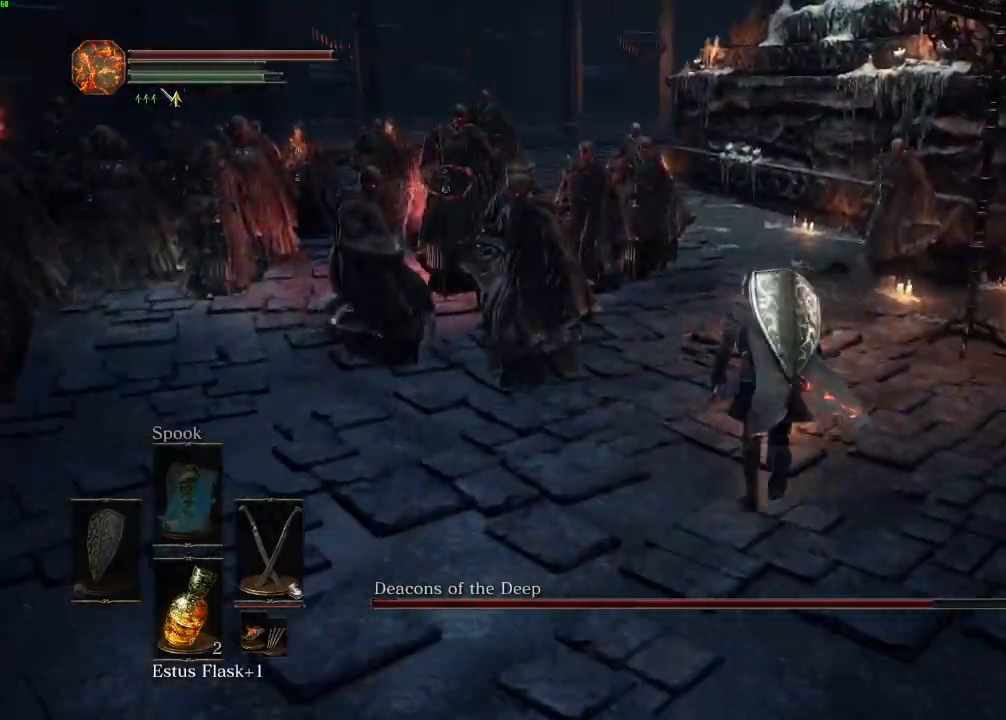
{"keys": ["space", "w"], "mouse": [], "events": []}
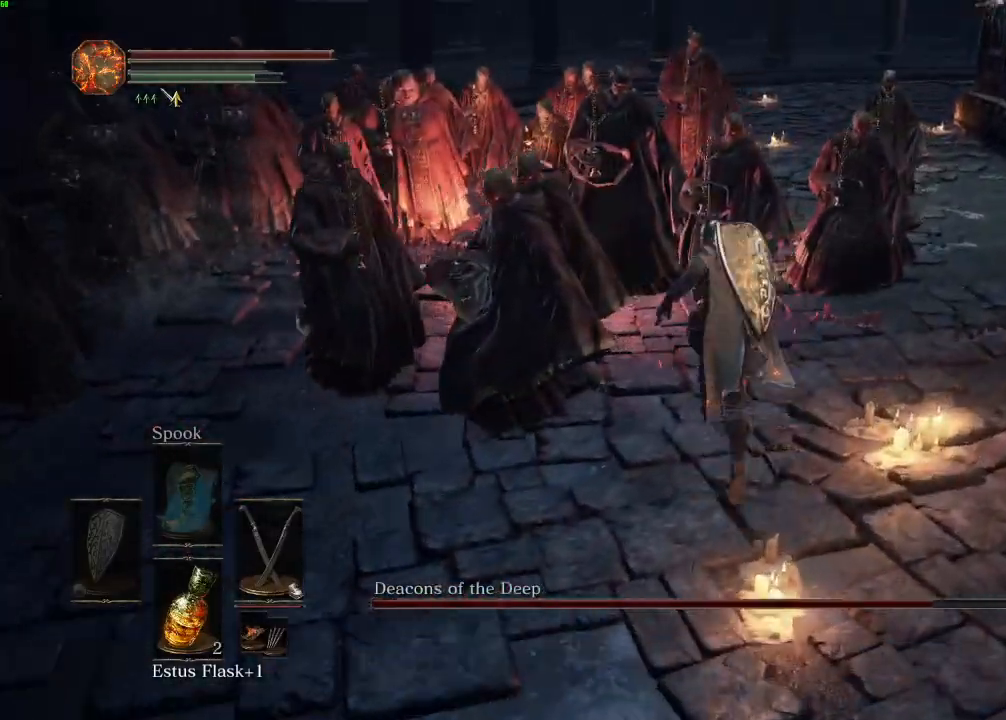
{"keys": ["w"], "mouse": ["right"], "events": [[150, "a", "down"], [233, "space", "up"], [383, "a", "up"], [483, "mouse_right", "down"]]}
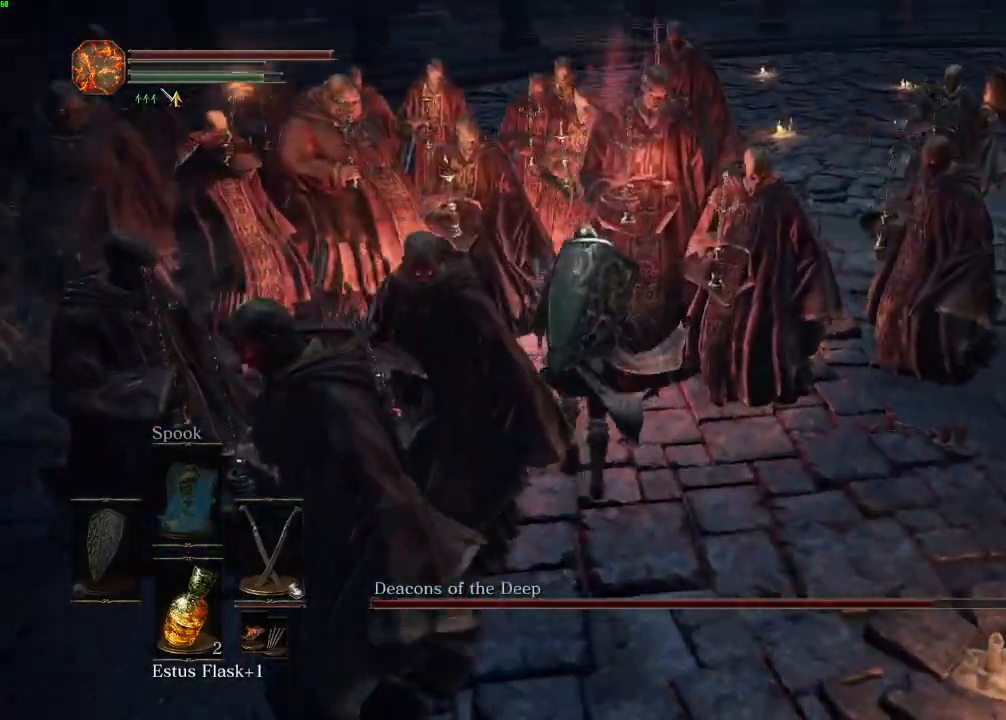
{"keys": ["w"], "mouse": [], "events": [[67, "mouse_right", "up"]]}
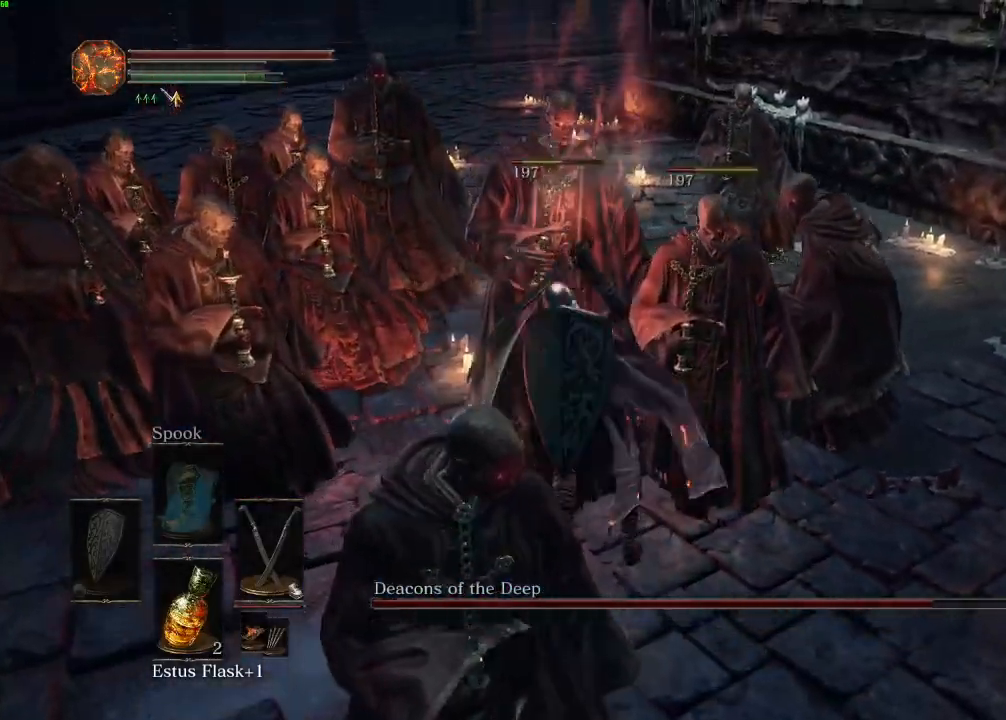
{"keys": ["a", "w"], "mouse": [], "events": [[33, "mouse_left", "down"], [100, "mouse_left", "up"], [283, "a", "down"]]}
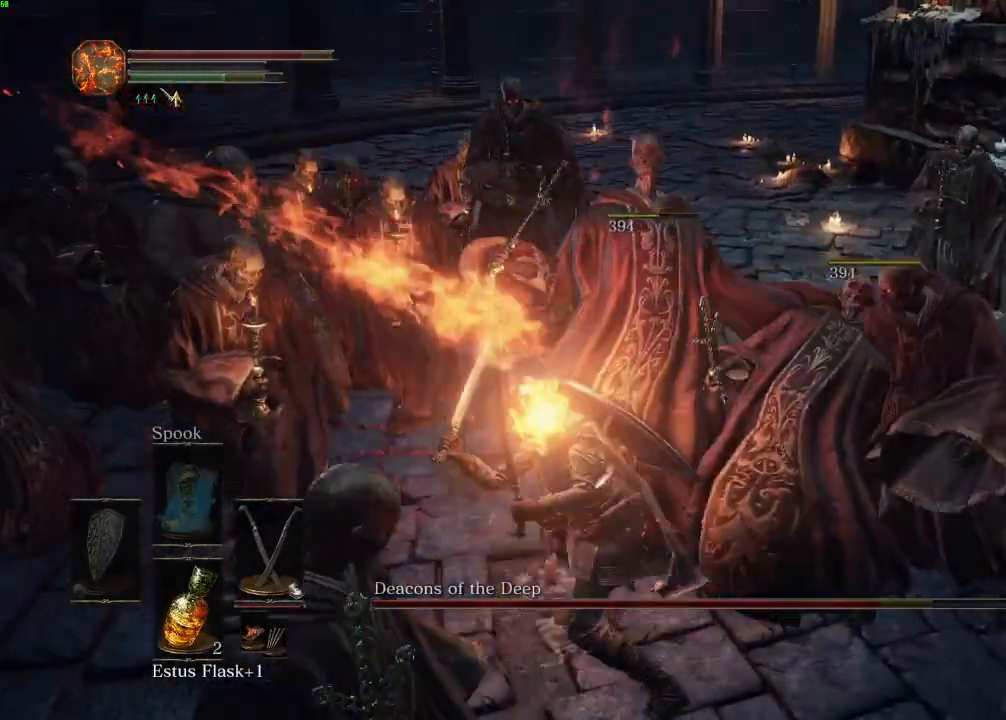
{"keys": ["w"], "mouse": [], "events": [[133, "a", "up"], [300, "a", "down"], [383, "mouse_right", "down"], [483, "a", "up"], [500, "mouse_right", "up"]]}
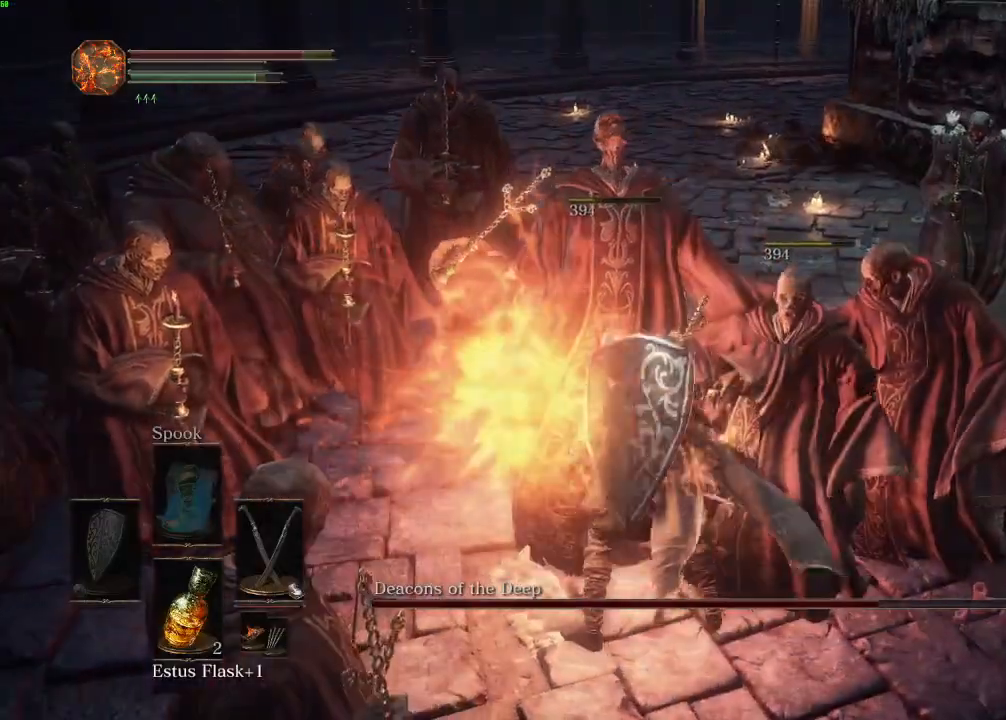
{"keys": ["w"], "mouse": [], "events": [[67, "mouse_right", "down"], [100, "mouse_right", "up"]]}
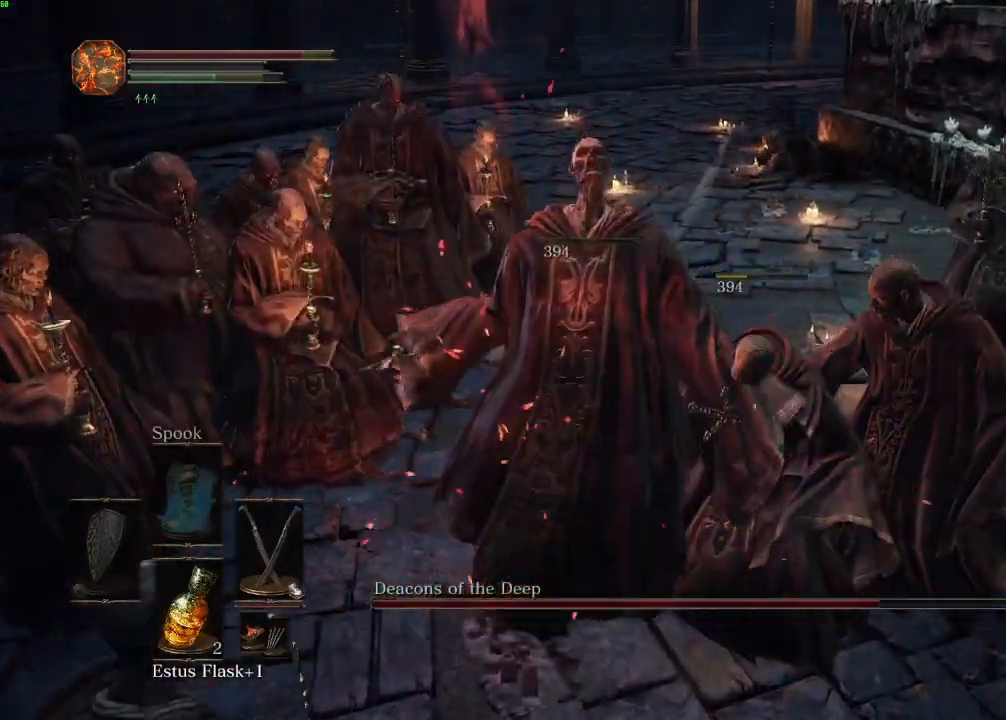
{"keys": ["d", "space", "w"], "mouse": [], "events": [[133, "d", "down"], [183, "space", "down"]]}
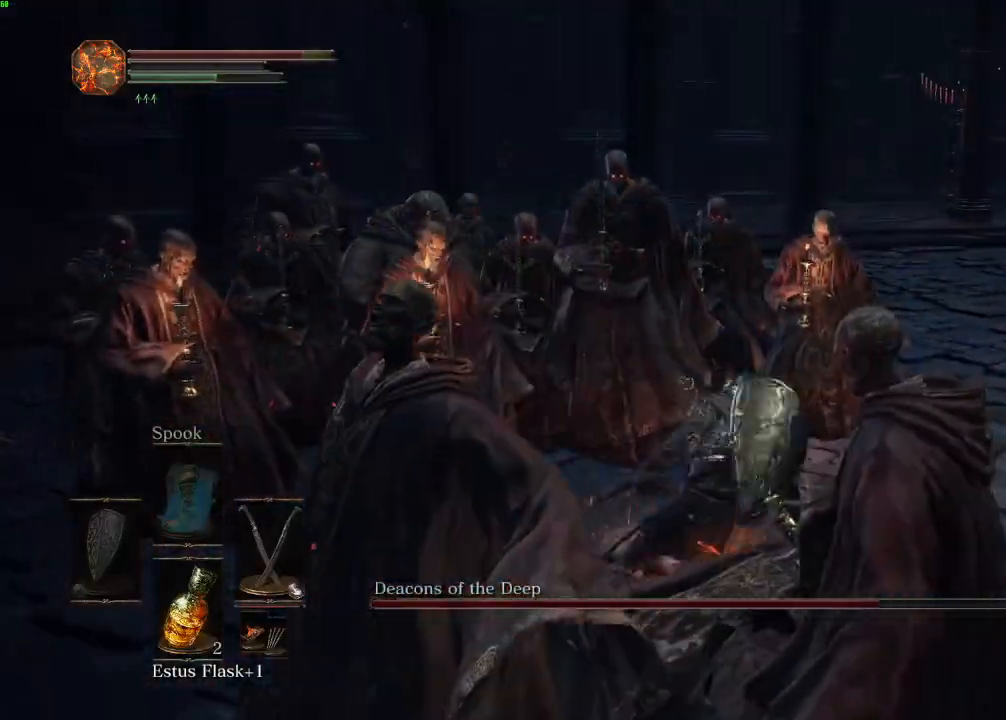
{"keys": ["d", "space", "w"], "mouse": [], "events": []}
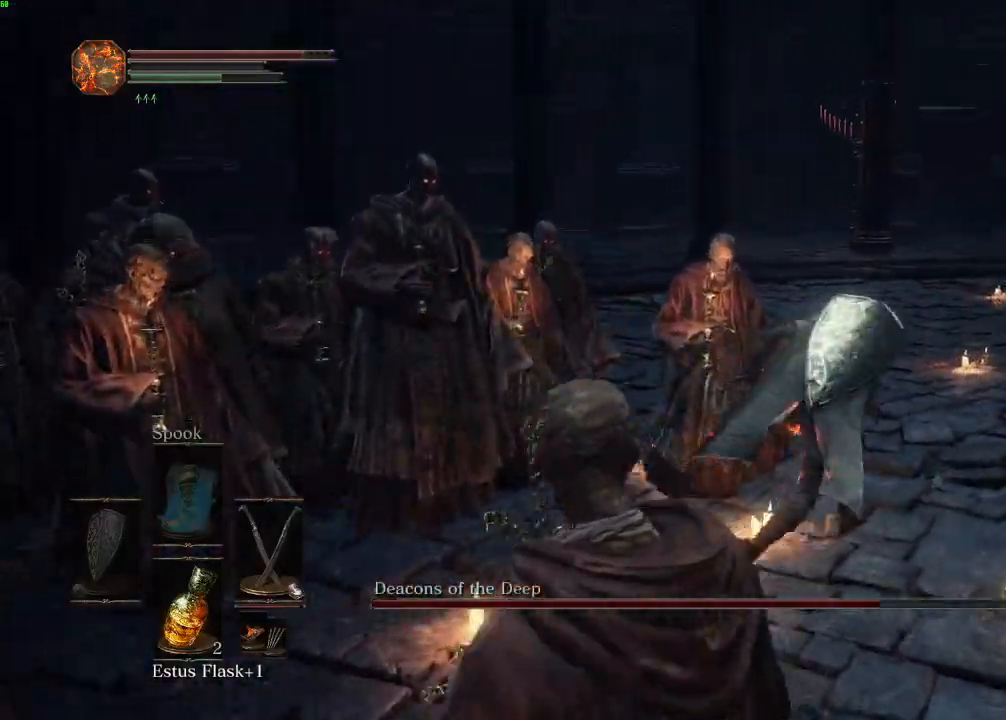
{"keys": ["d"], "mouse": [], "events": [[333, "space", "up"], [400, "w", "up"]]}
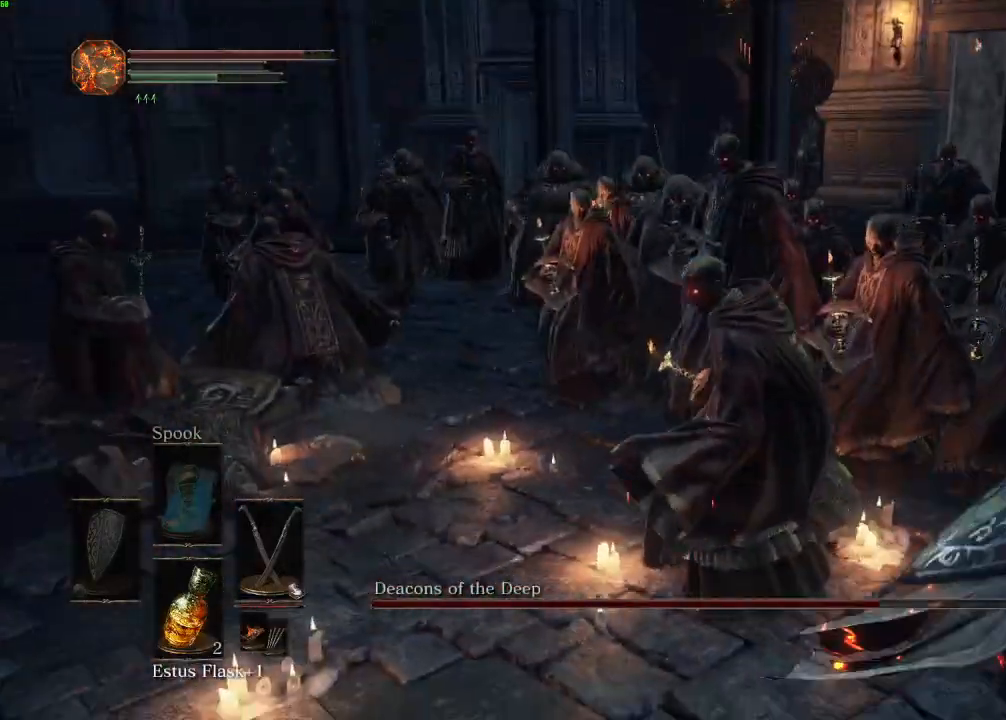
{"keys": ["d"], "mouse": [], "events": []}
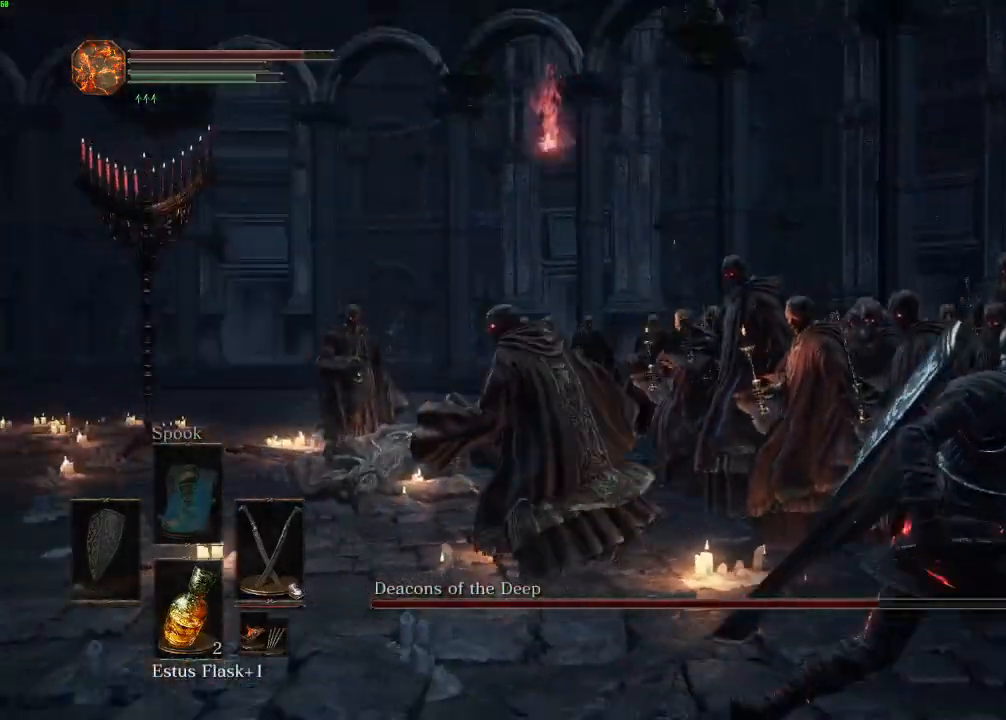
{"keys": ["a", "space", "w"], "mouse": [], "events": [[133, "space", "down"], [133, "w", "down"], [267, "a", "down"], [283, "d", "up"]]}
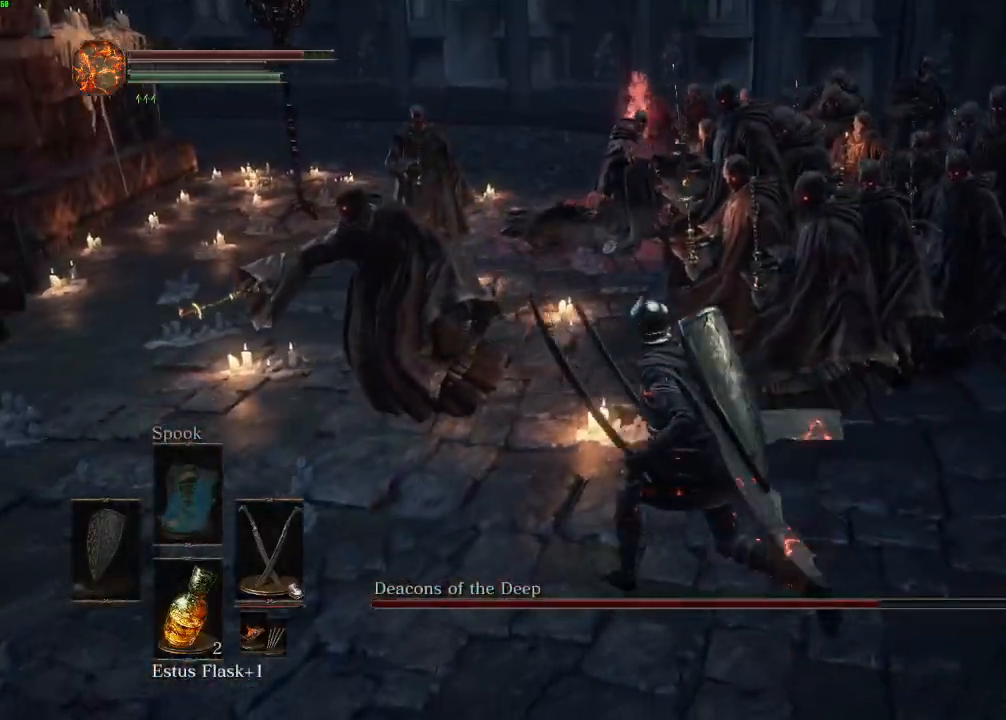
{"keys": ["a", "space", "w"], "mouse": [], "events": [[200, "w", "up"], [417, "w", "down"]]}
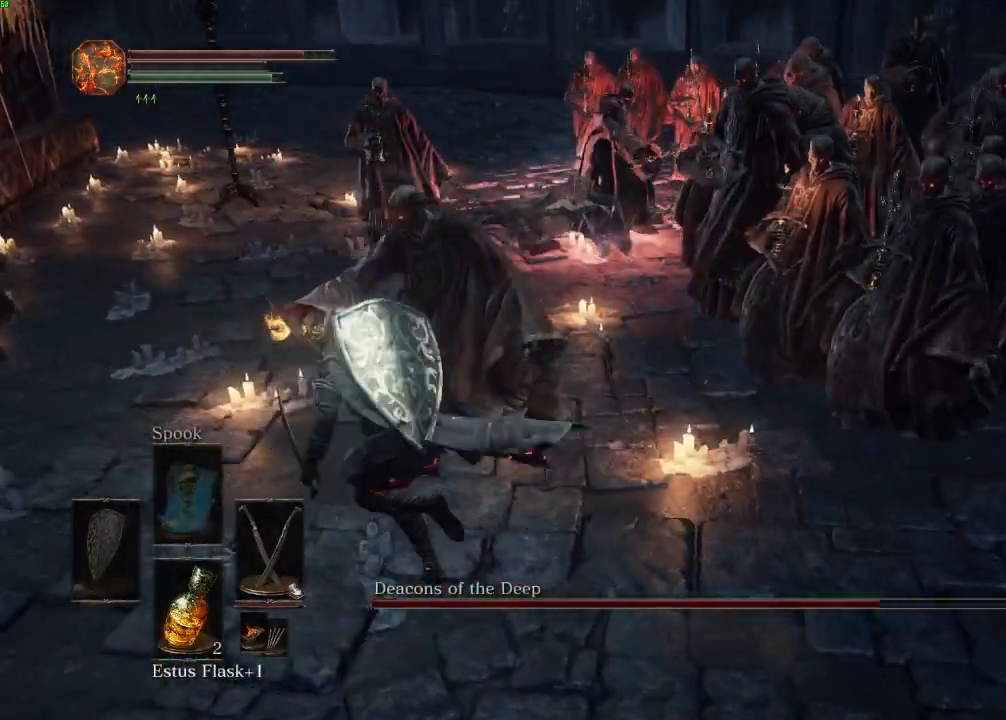
{"keys": ["space", "w"], "mouse": [], "events": [[200, "a", "up"]]}
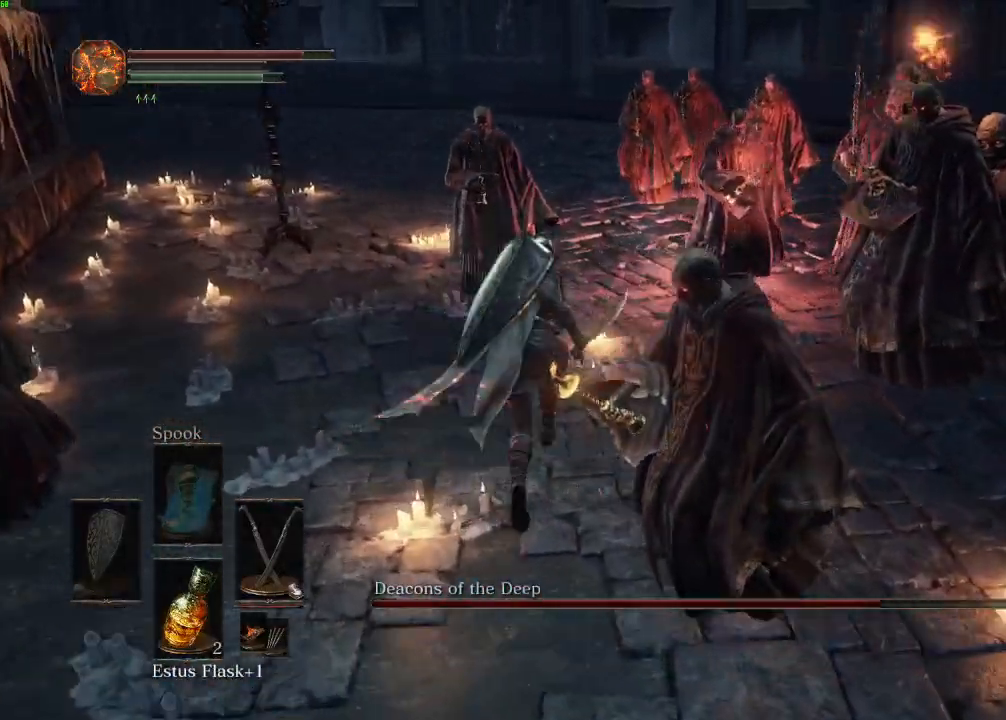
{"keys": ["w"], "mouse": [], "events": [[300, "space", "up"]]}
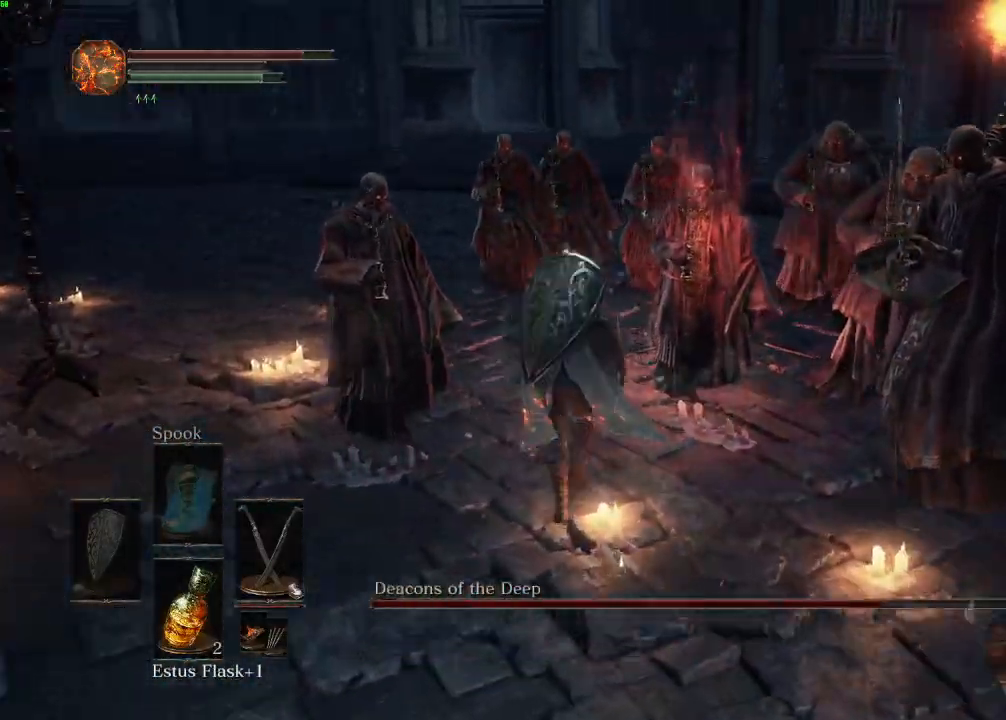
{"keys": ["w"], "mouse": []}
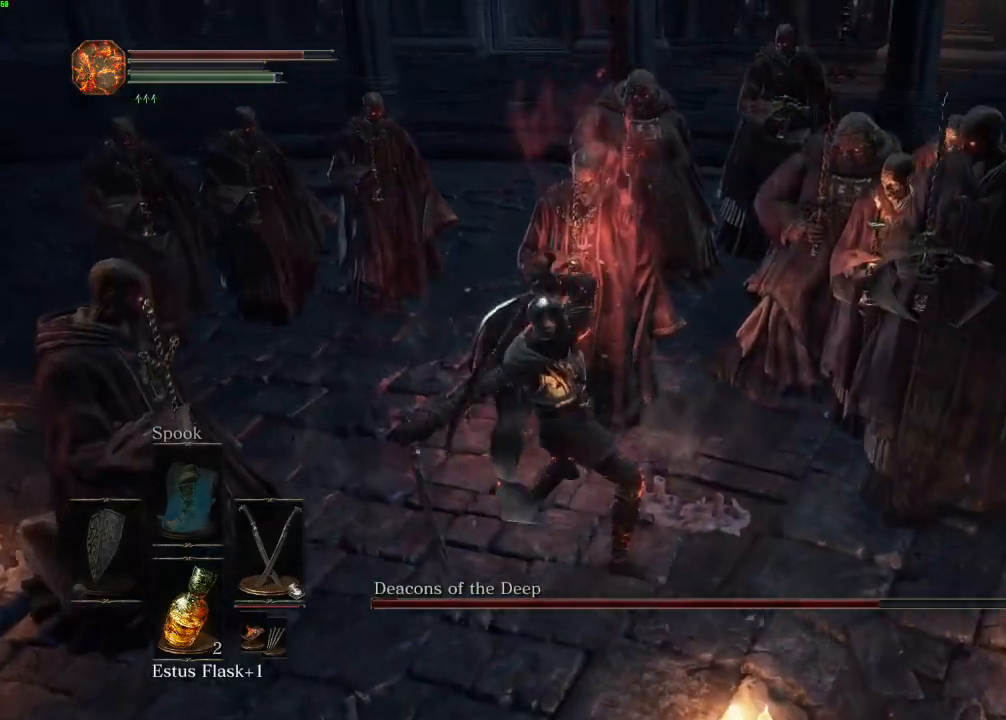
{"keys": ["a", "space", "w"], "mouse": [], "events": [[183, "a", "down"], [217, "space", "down"]]}
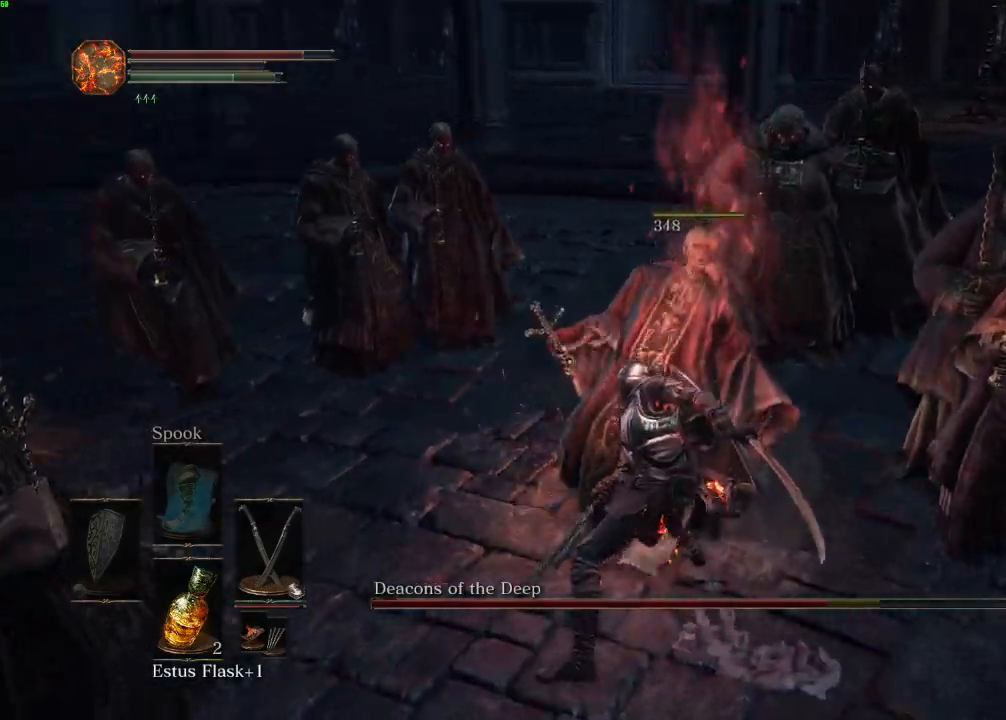
{"keys": ["space", "w"], "mouse": [], "events": [[283, "a", "up"]]}
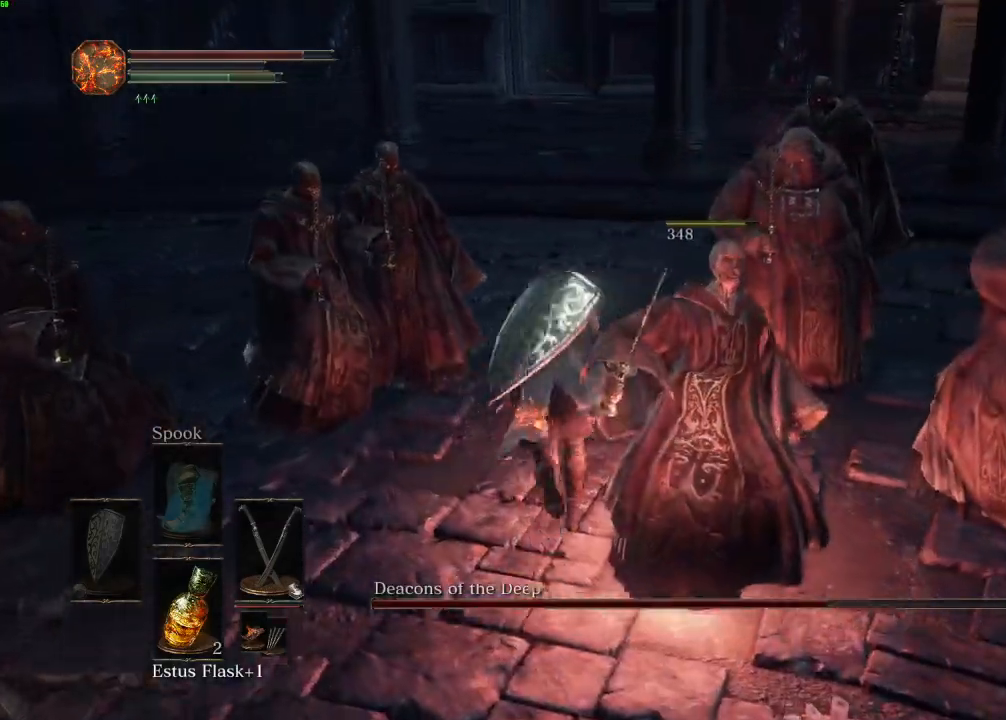
{"keys": ["a", "space", "w"], "mouse": [], "events": [[467, "a", "down"]]}
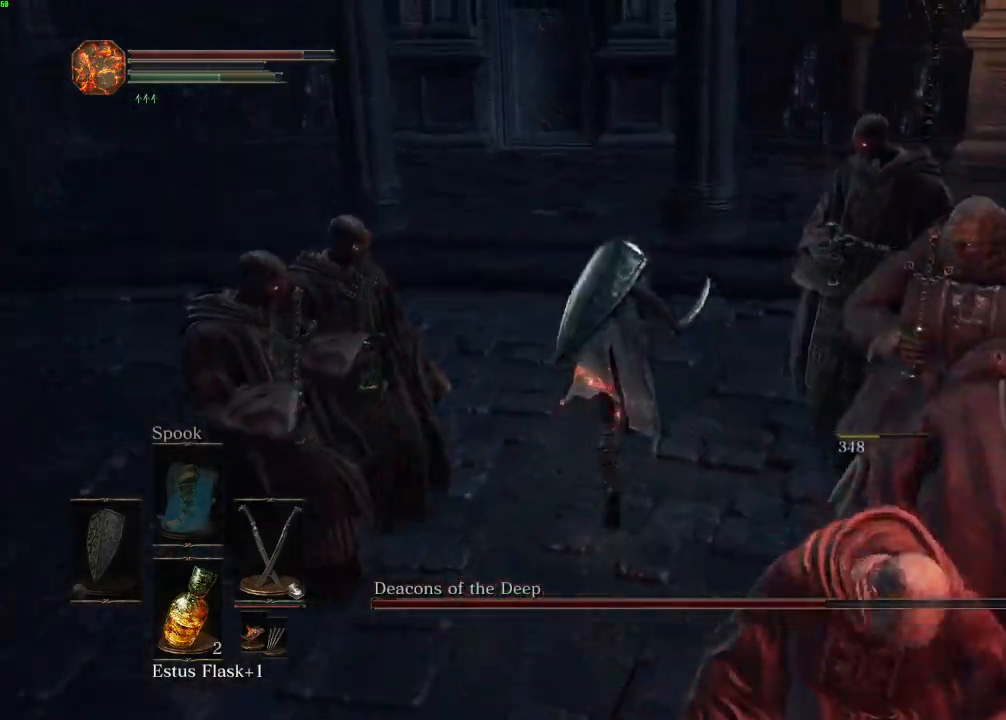
{"keys": ["a"], "mouse": [], "events": [[117, "r", "down"], [183, "space", "up"], [200, "w", "up"], [233, "r", "up"]]}
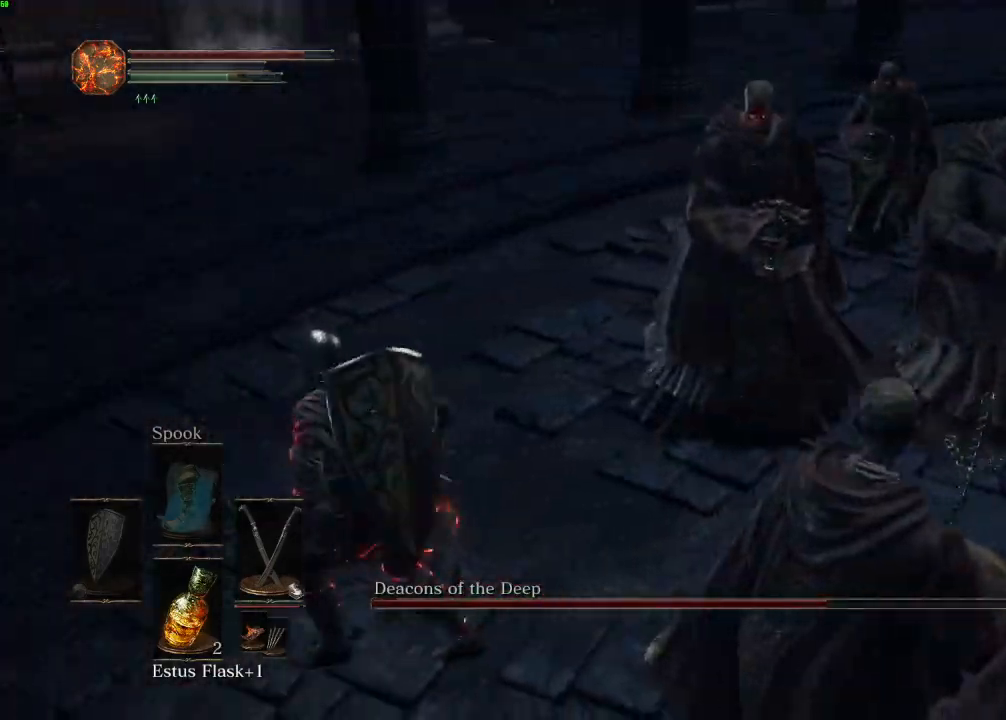
{"keys": ["s"], "mouse": [], "events": [[33, "s", "down"], [467, "a", "up"]]}
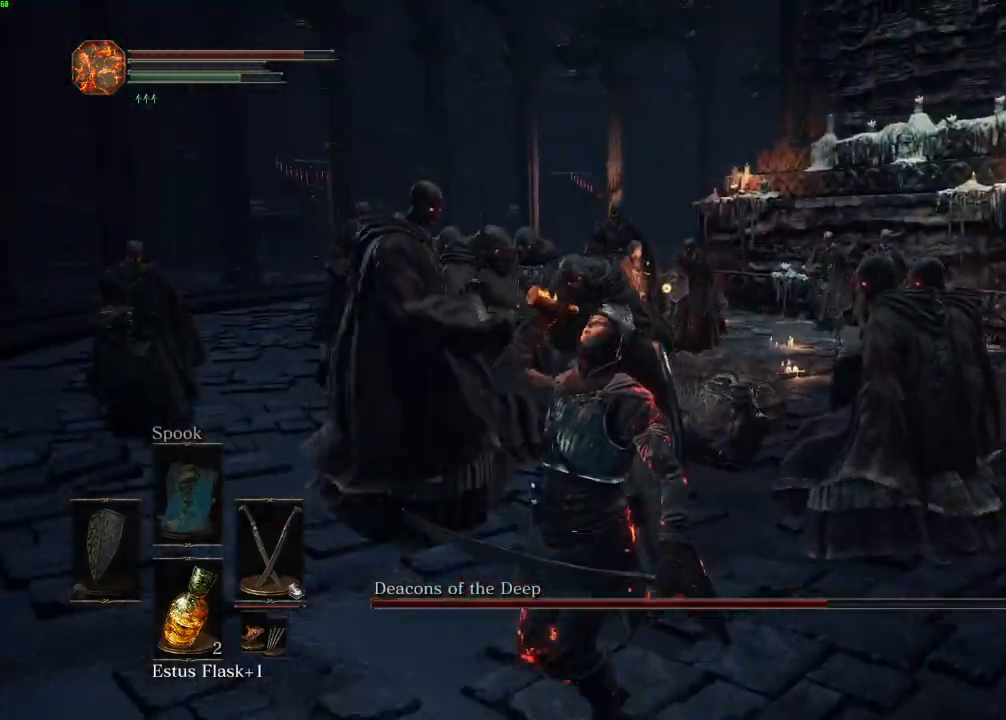
{"keys": ["a", "s"], "mouse": [], "events": [[233, "a", "down"]]}
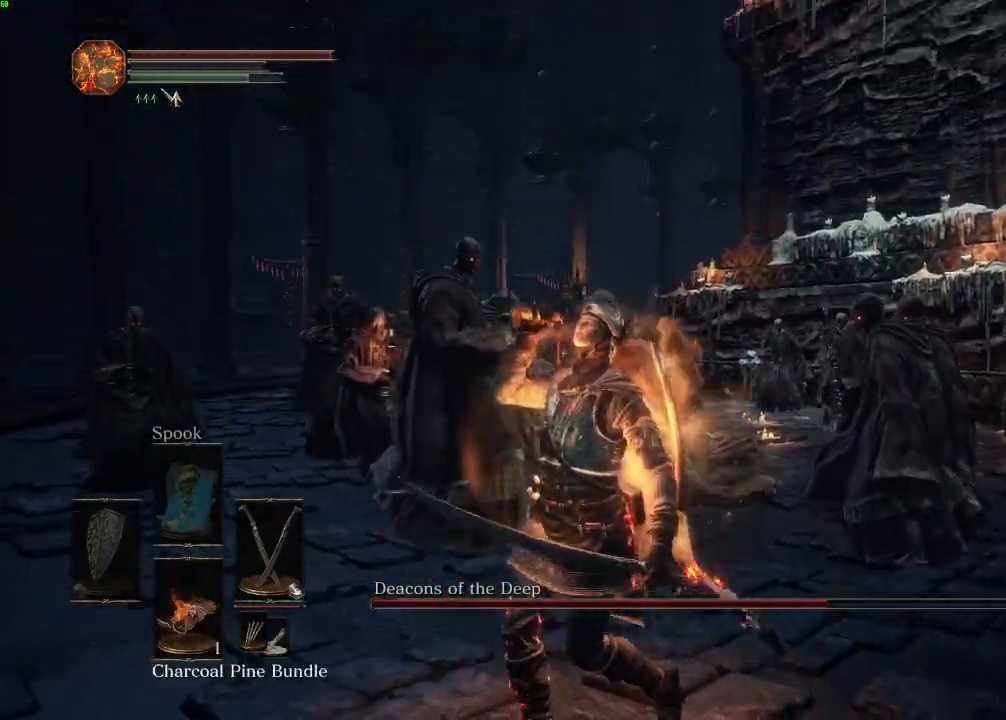
{"keys": ["a", "space"], "mouse": [], "events": [[50, "s", "up"], [300, "space", "down"]]}
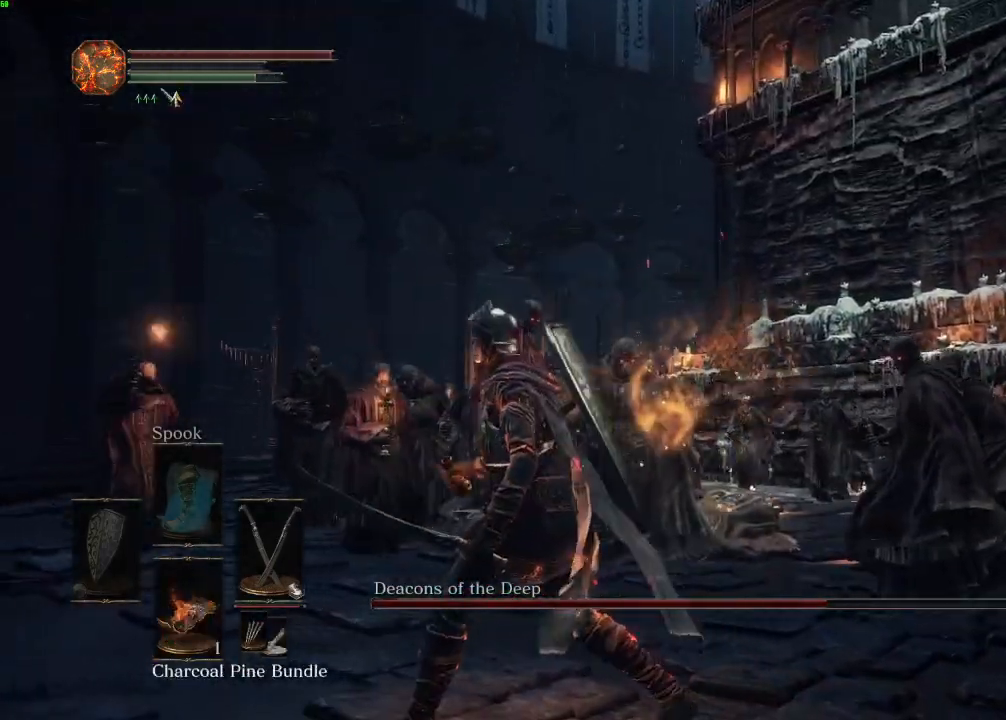
{"keys": ["a", "space"], "mouse": [], "events": [[200, "w", "down"], [483, "w", "up"]]}
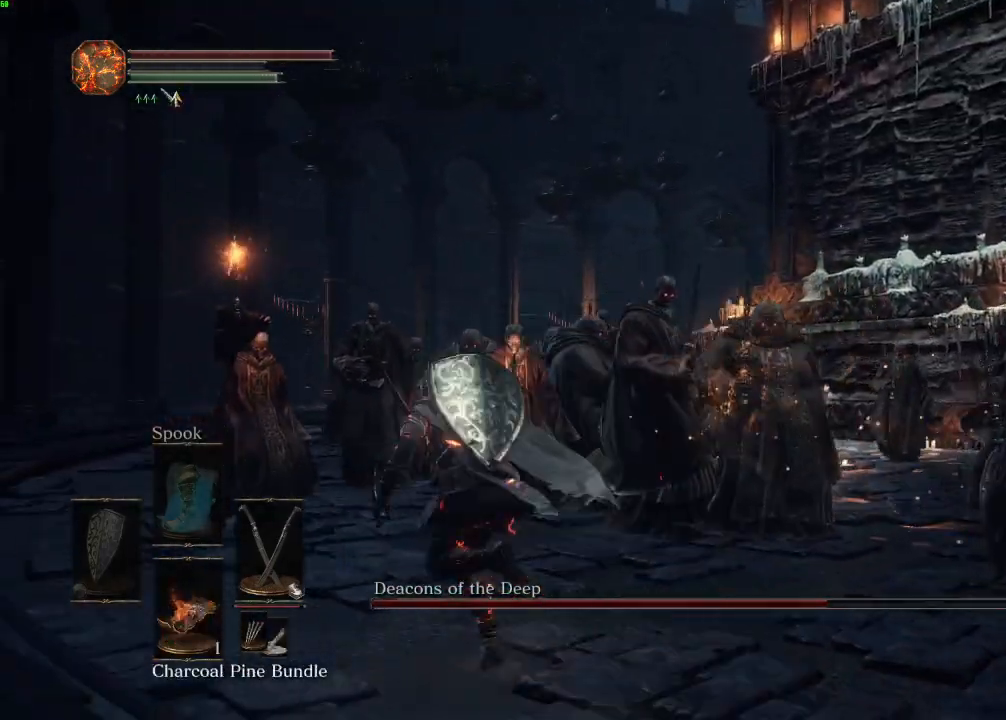
{"keys": ["a", "space", "w"], "mouse": [], "events": [[333, "w", "down"]]}
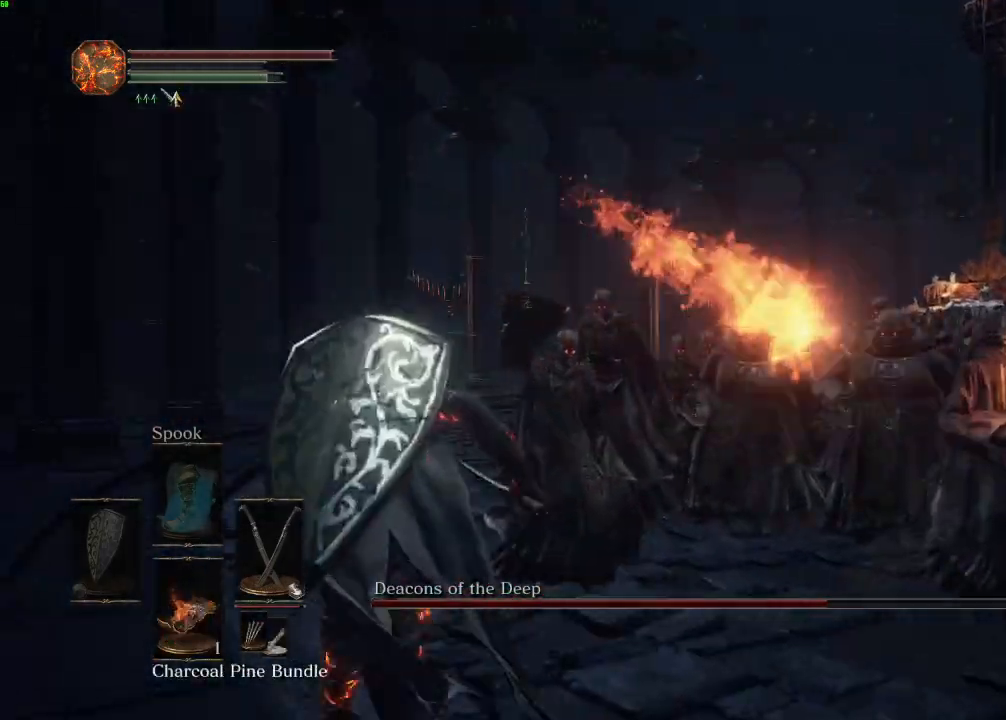
{"keys": ["d", "space", "w"], "mouse": [], "events": [[117, "a", "up"], [233, "d", "down"]]}